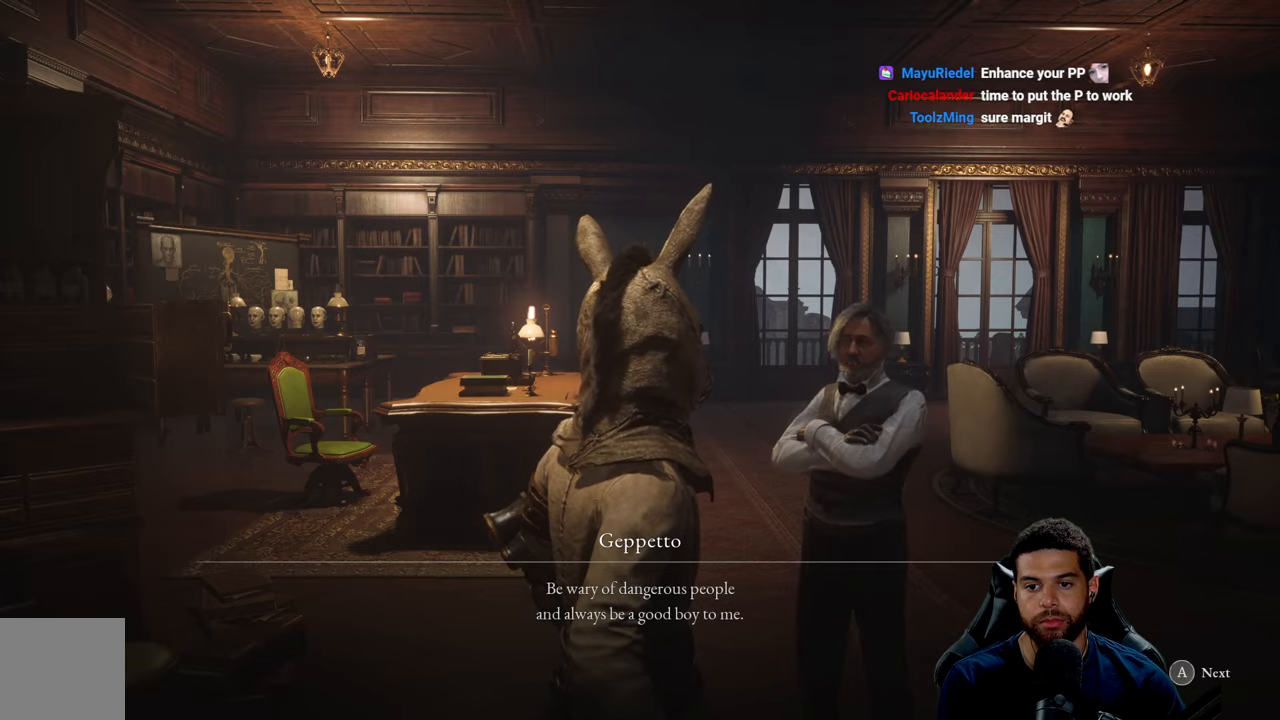
Gameplay with a controller (Xbox layout); each line is a JSON object with the inputs held at the frame after it. "events" lists button and stick changes between this image and that frame as [ms after this image, input, new state], when the widget could be followed in between.
{"buttons": [], "left_stick": "center", "right_stick": "left", "events": [[500, "right_stick", "left"]]}
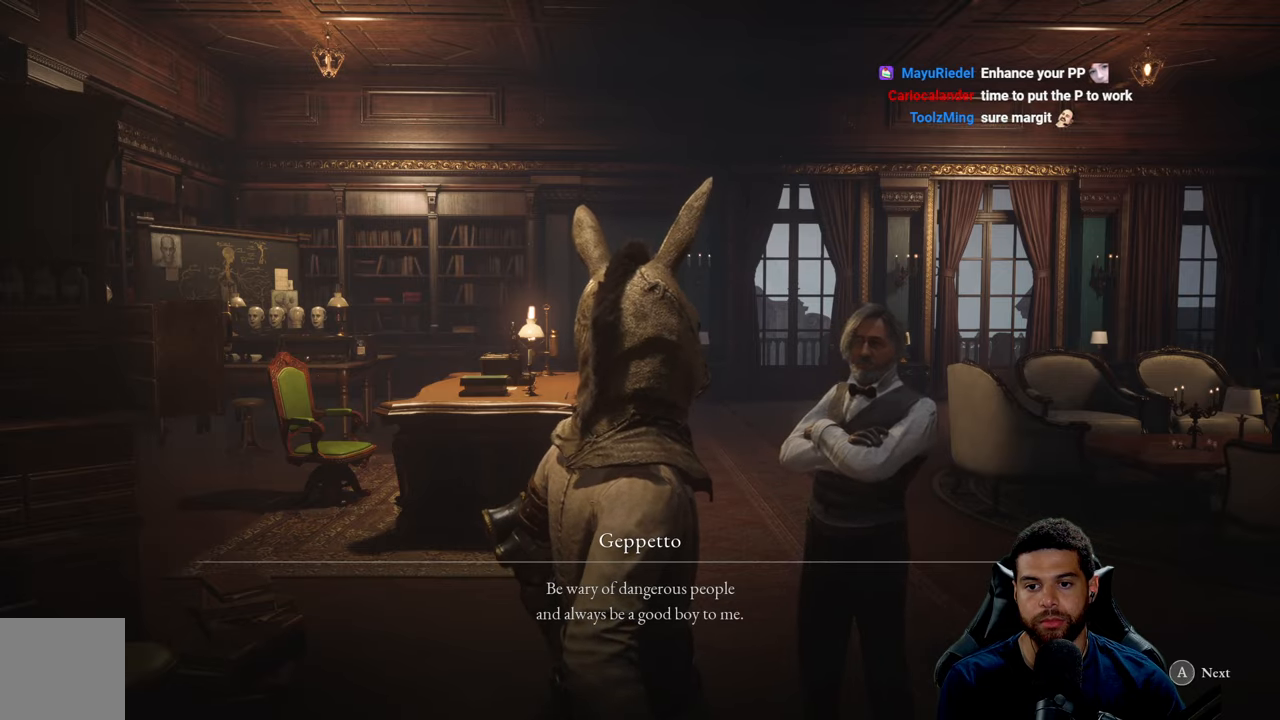
{"buttons": [], "left_stick": "center", "right_stick": "left", "events": [[234, "right_stick", "center"], [434, "right_stick", "left"]]}
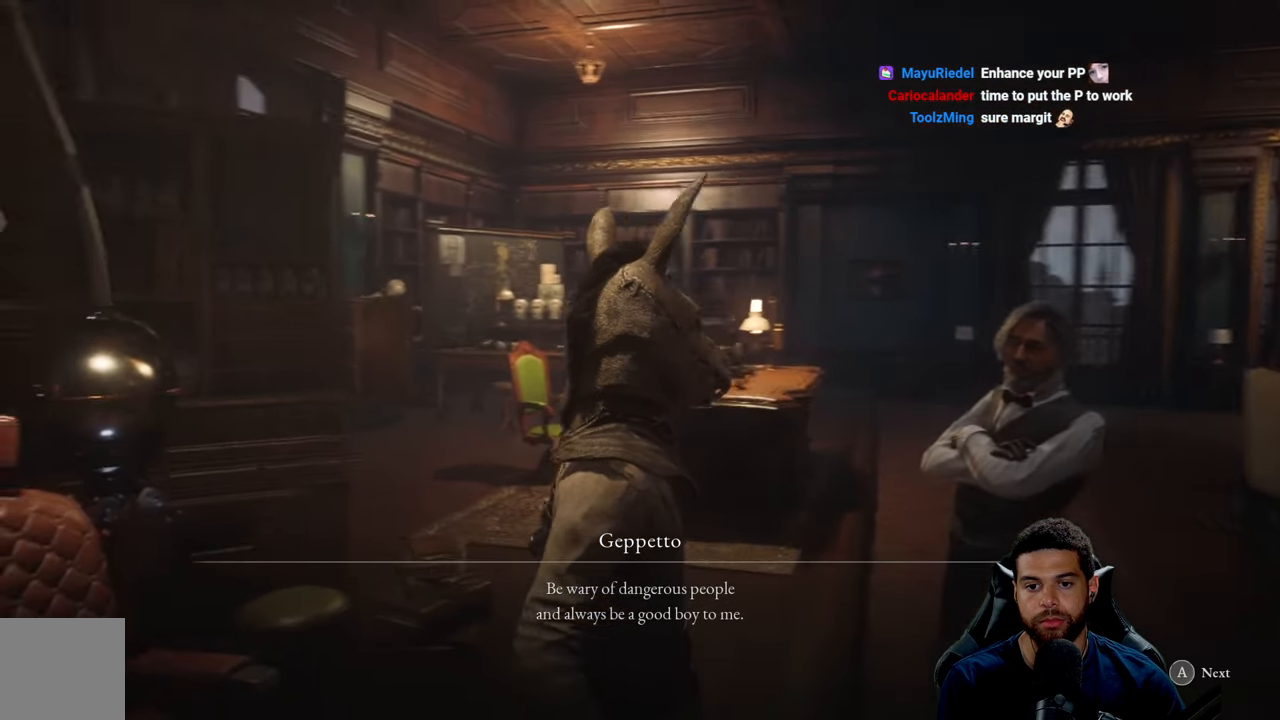
{"buttons": [], "left_stick": "center", "right_stick": "center", "events": [[217, "right_stick", "center"]]}
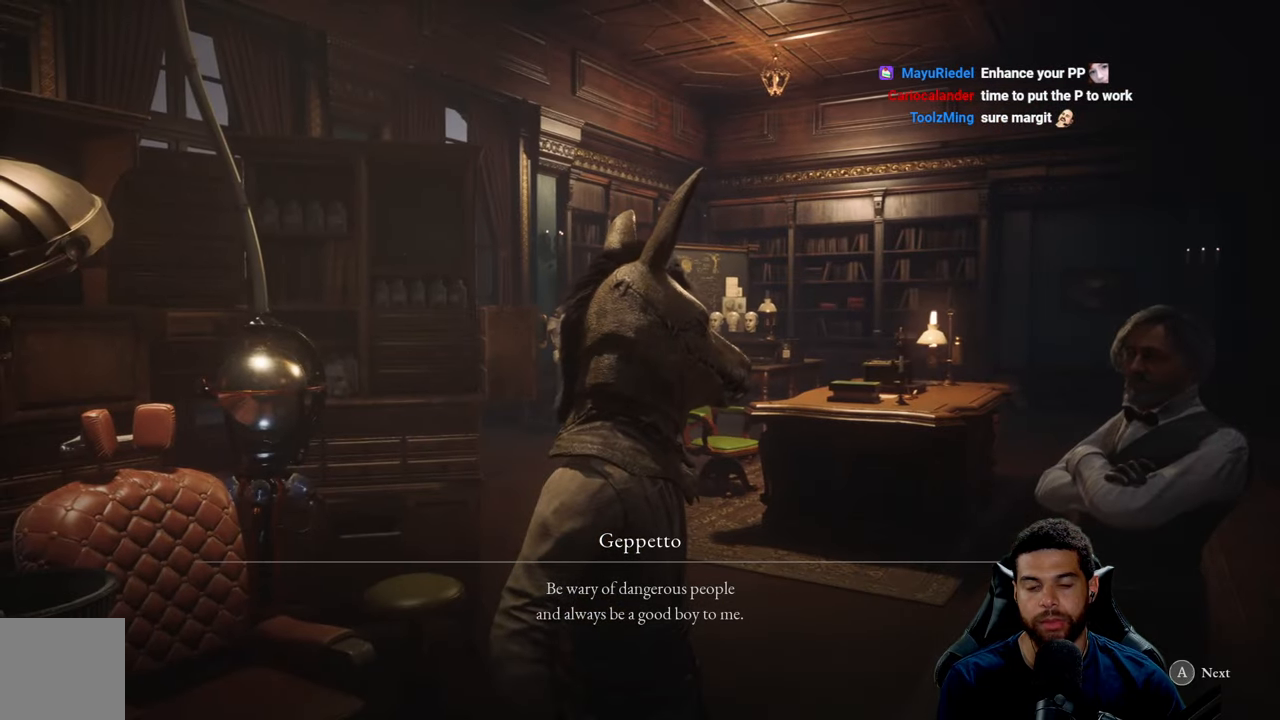
{"buttons": [], "left_stick": "center", "right_stick": "up-left", "events": [[134, "right_stick", "right"], [350, "right_stick", "center"], [500, "right_stick", "up-left"]]}
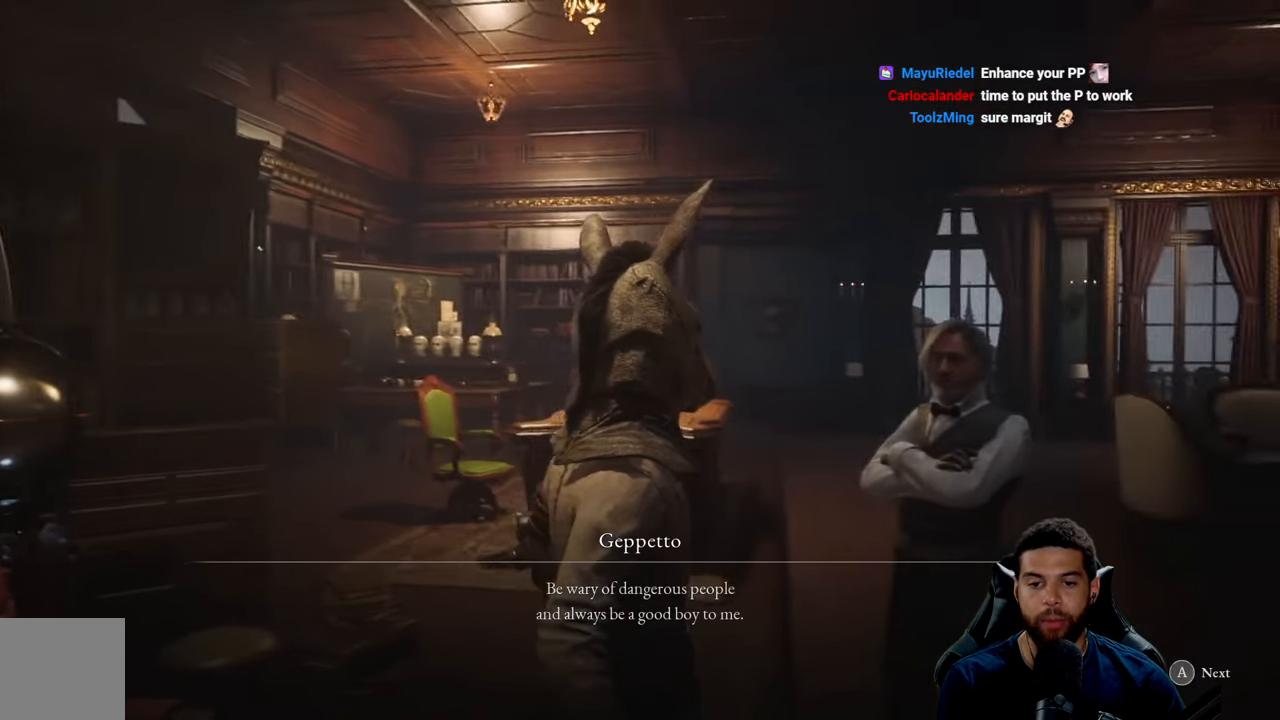
{"buttons": [], "left_stick": "center", "right_stick": "down-right", "events": [[117, "right_stick", "down-left"], [217, "right_stick", "up-right"], [267, "right_stick", "up-left"], [417, "right_stick", "center"], [484, "right_stick", "down-right"]]}
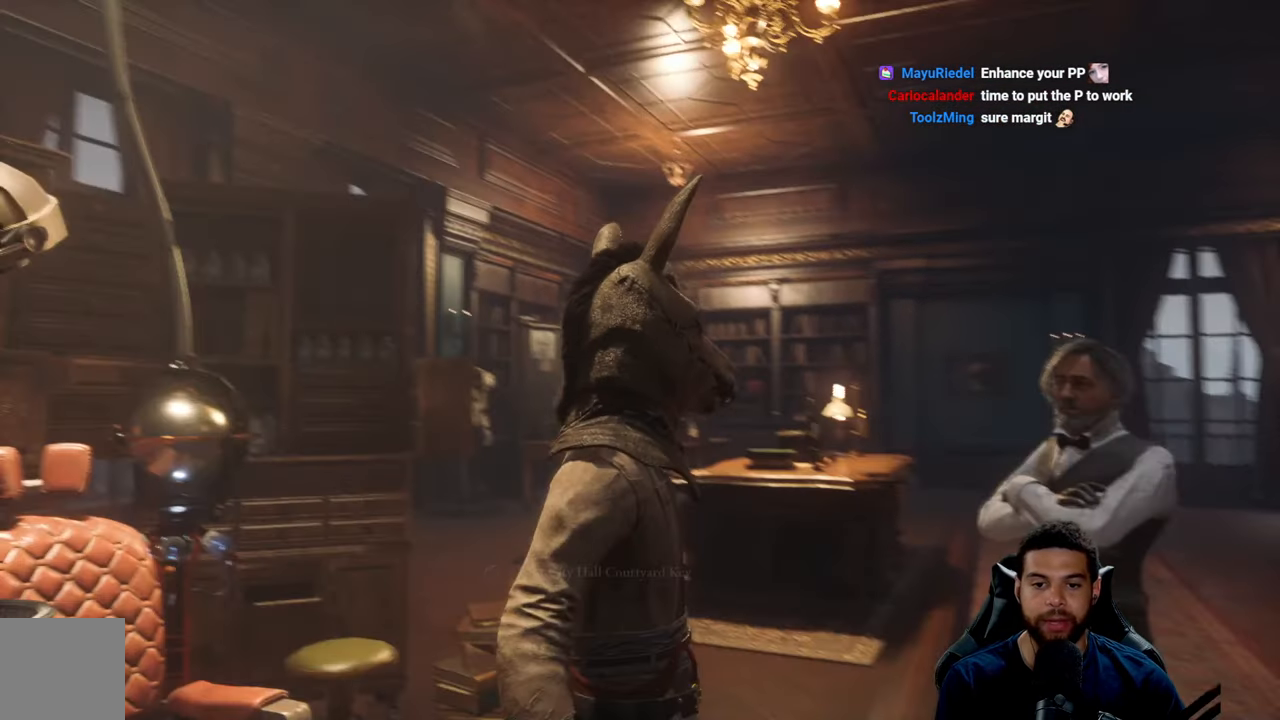
{"buttons": [], "left_stick": "center", "right_stick": "center", "events": [[34, "left_stick", "up-right"], [117, "left_stick", "center"], [284, "right_stick", "center"]]}
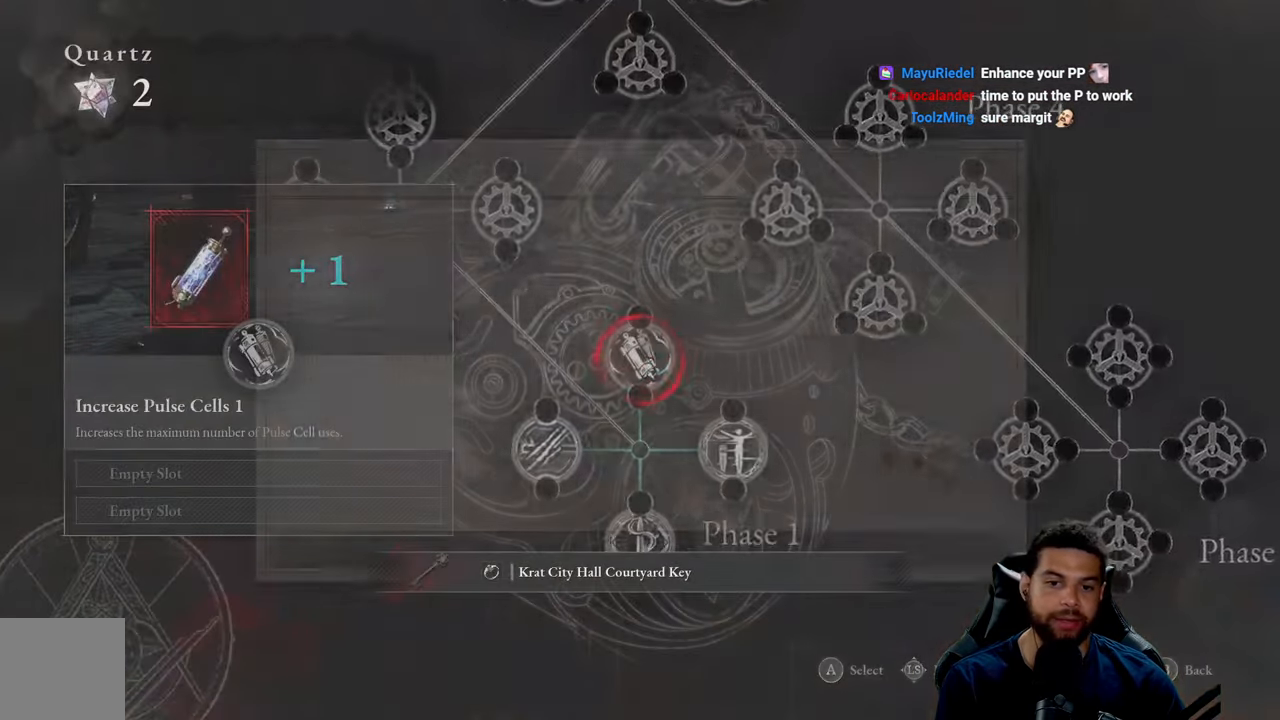
{"buttons": [], "left_stick": "center", "right_stick": "center", "events": []}
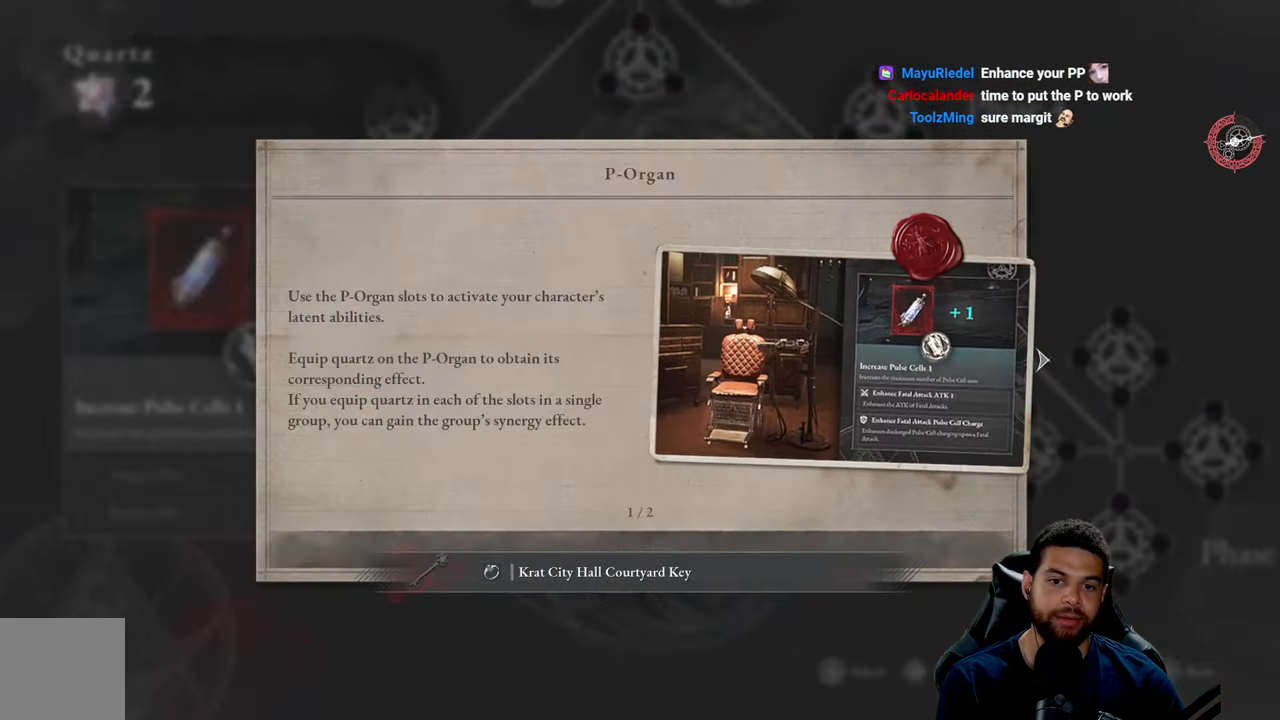
{"buttons": [], "left_stick": "center", "right_stick": "center", "events": []}
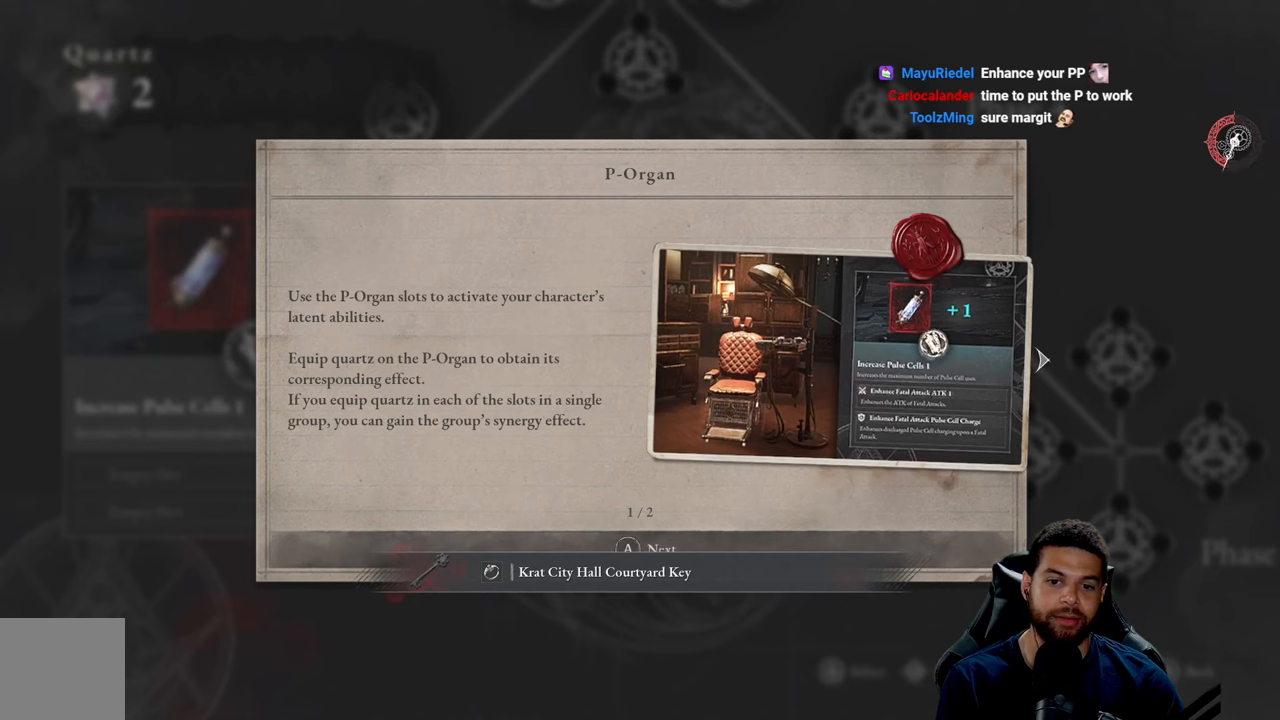
{"buttons": [], "left_stick": "center", "right_stick": "center", "events": []}
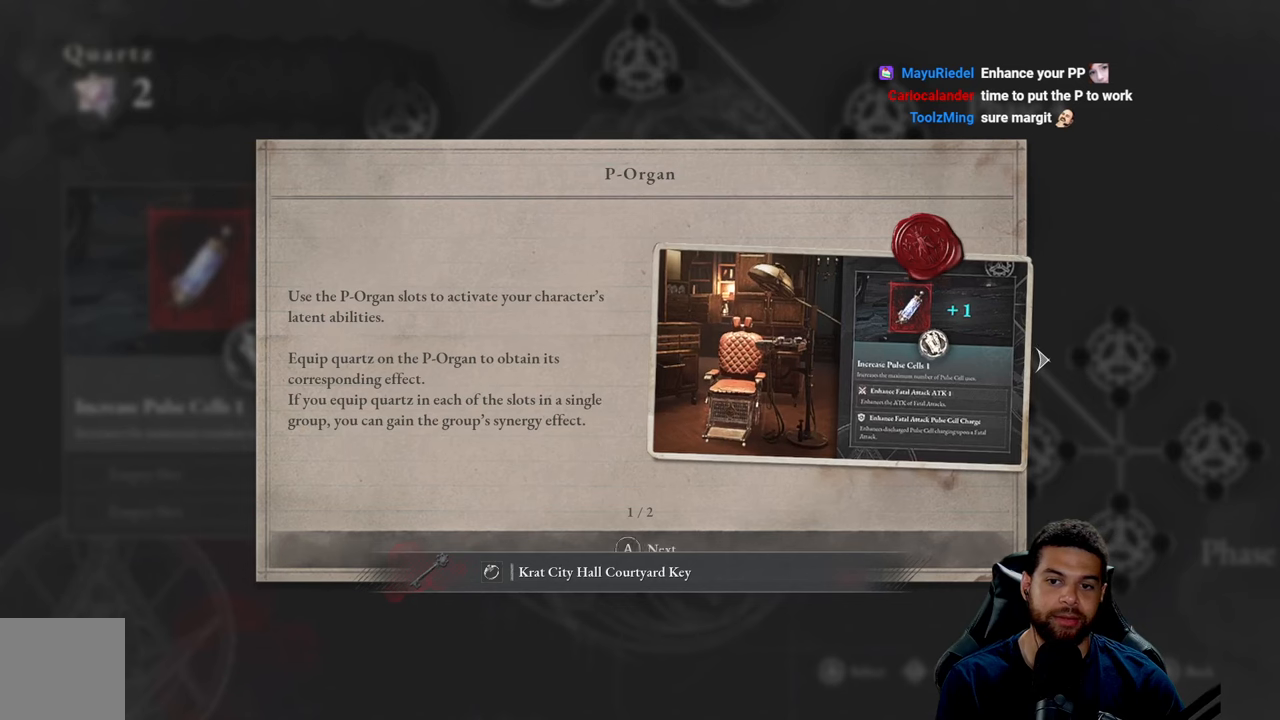
{"buttons": [], "left_stick": "center", "right_stick": "center", "events": [[266, "right_stick", "right"], [400, "right_stick", "center"]]}
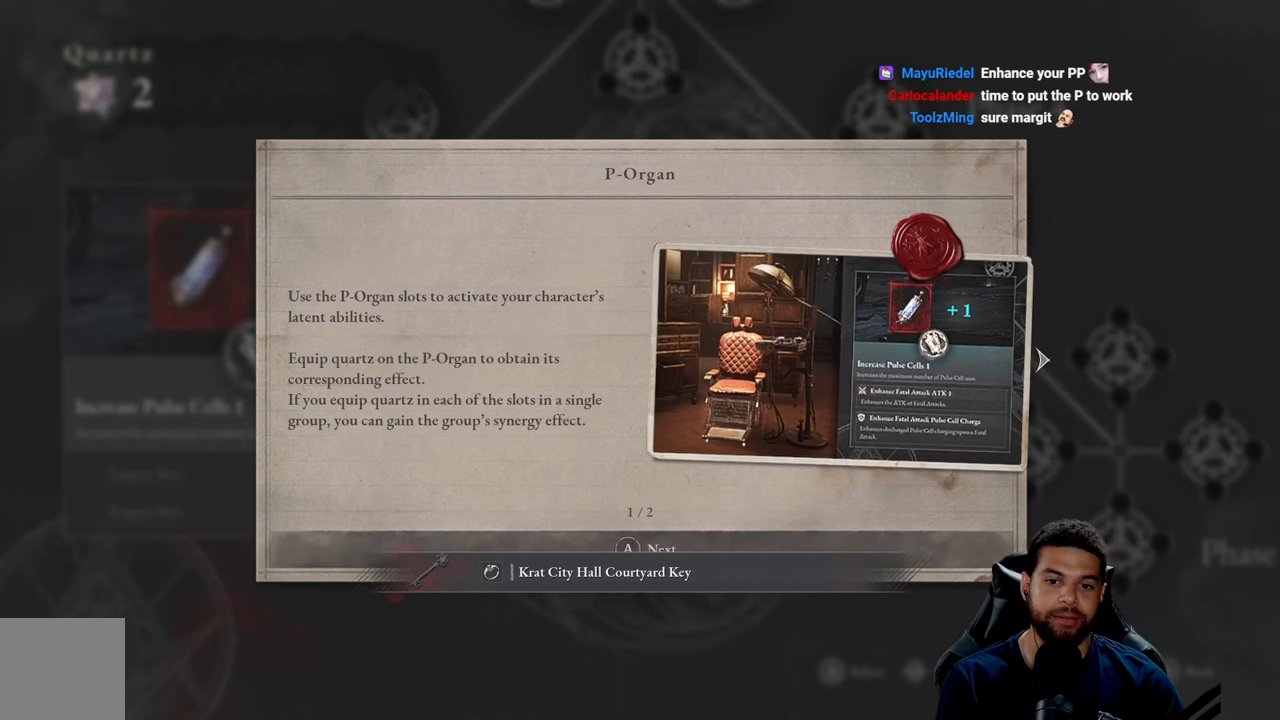
{"buttons": [], "left_stick": "center", "right_stick": "center", "events": [[100, "right_stick", "up-right"], [166, "right_stick", "center"]]}